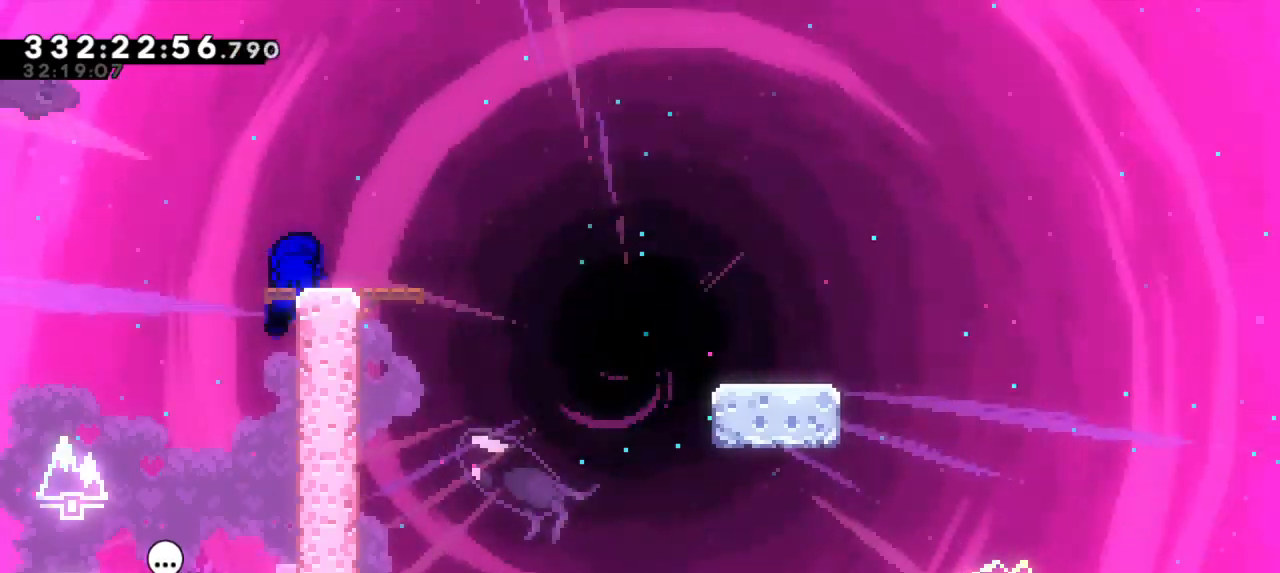
Gameplay with keyboard; each line is a JSON object with the keys held at the frame after it. "events" lists presses ("down") and releases ("up") of "dash", "demo", "down", "jump", "jump2", "left", "right" and "up" between this image and that frame as [ms after this image, input, new state], when the widget could be followed in between. No other keys are recorded. Mouse input is not recorded. Key names are as the overlay labels them; some are game actions (e.g. jump) rather than physical keys. Not read: grab other_keys.
{"keys": ["dash", "down", "jump2", "right"], "events": [[150, "dash", "down"], [167, "down", "down"], [183, "right", "down"], [333, "jump2", "down"], [383, "dash", "up"], [433, "dash", "down"]]}
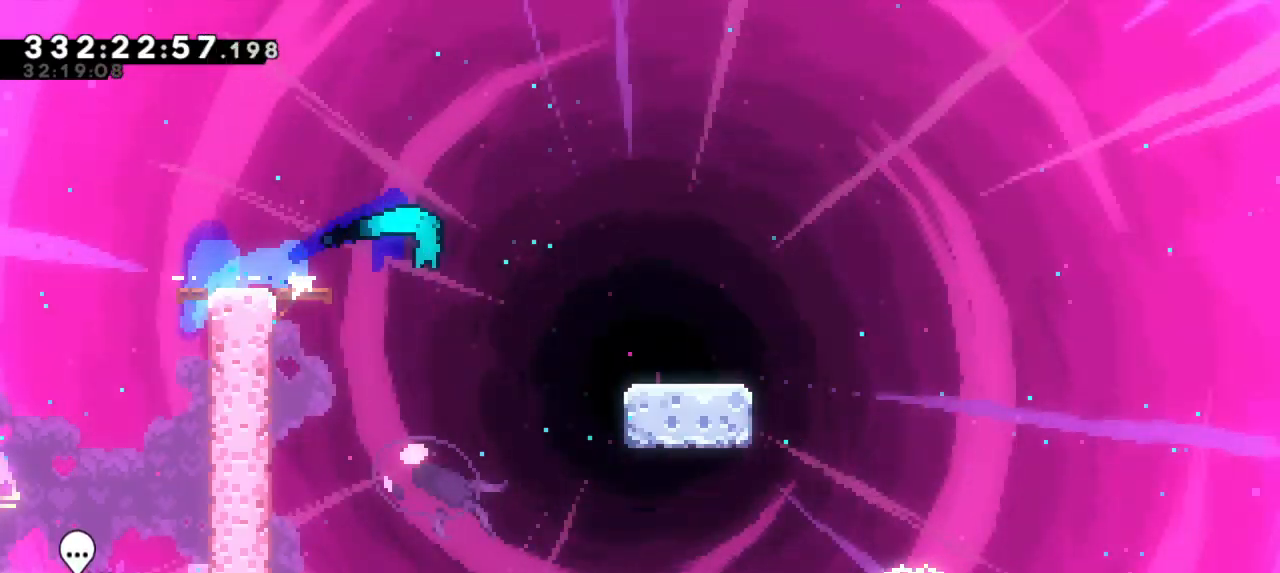
{"keys": ["dash", "down", "right"], "events": [[17, "jump2", "up"], [183, "jump2", "down"], [317, "dash", "up"], [383, "dash", "down"], [433, "jump2", "up"]]}
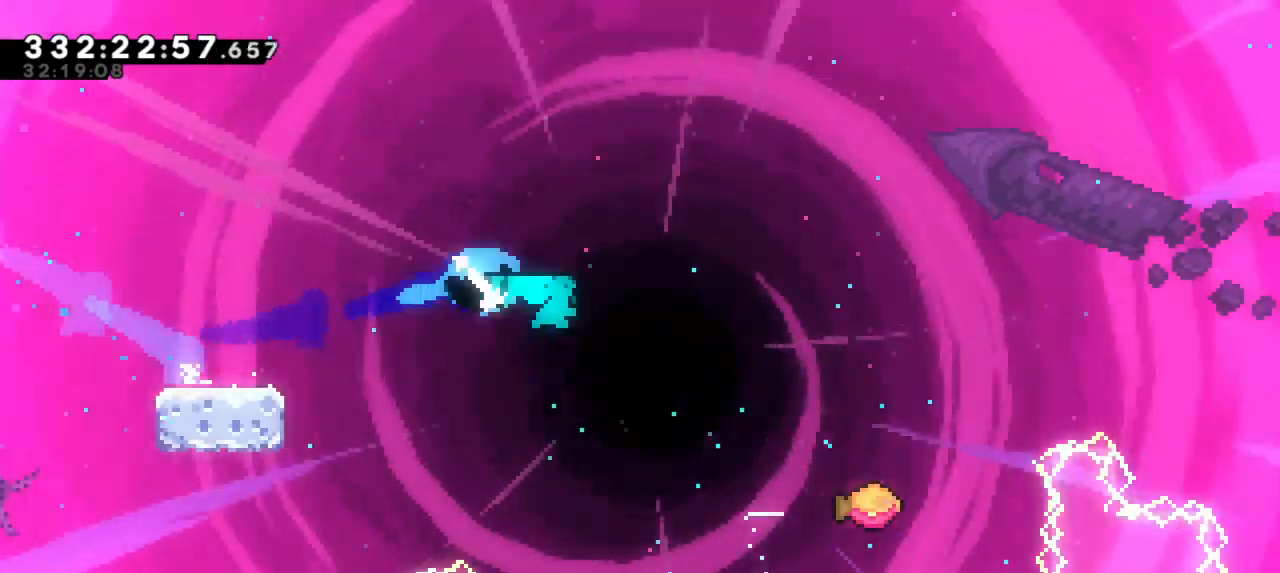
{"keys": ["jump2", "right"], "events": [[50, "down", "up"], [50, "jump2", "down"], [133, "dash", "up"]]}
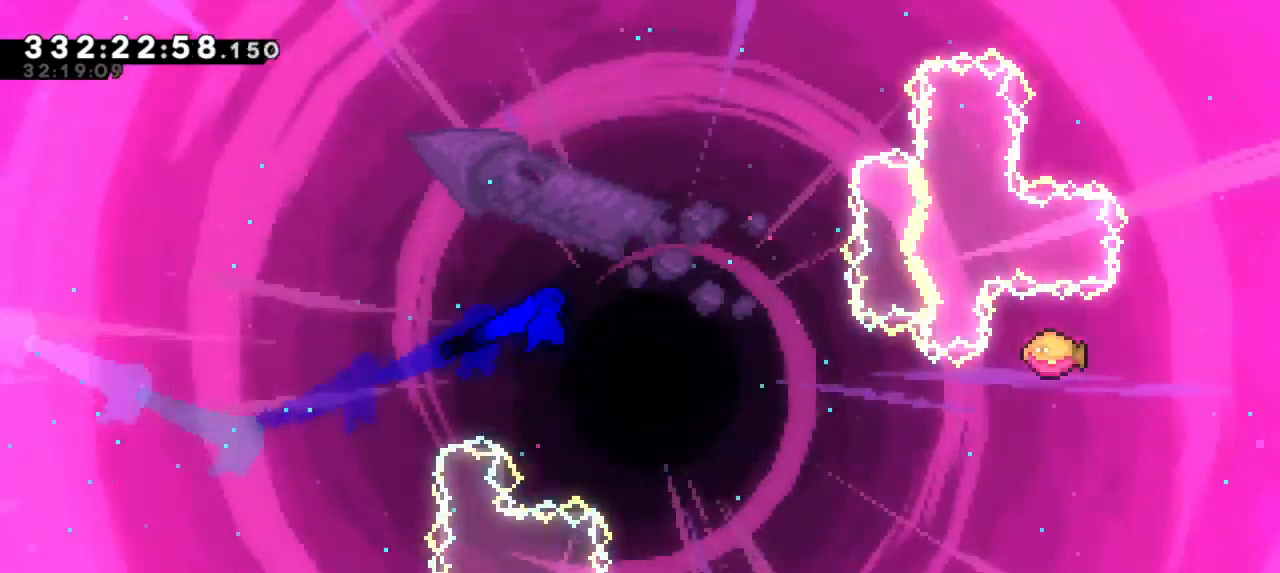
{"keys": ["jump2", "right"], "events": []}
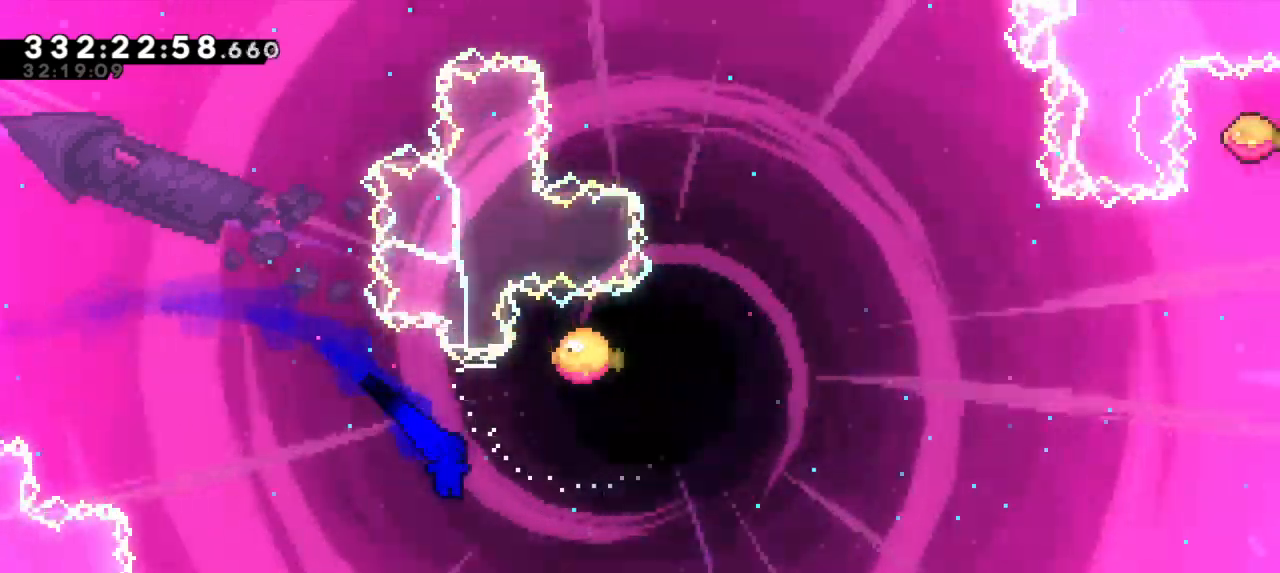
{"keys": ["right", "up"], "events": [[183, "dash", "down"], [183, "up", "down"], [200, "jump2", "up"], [383, "dash", "up"]]}
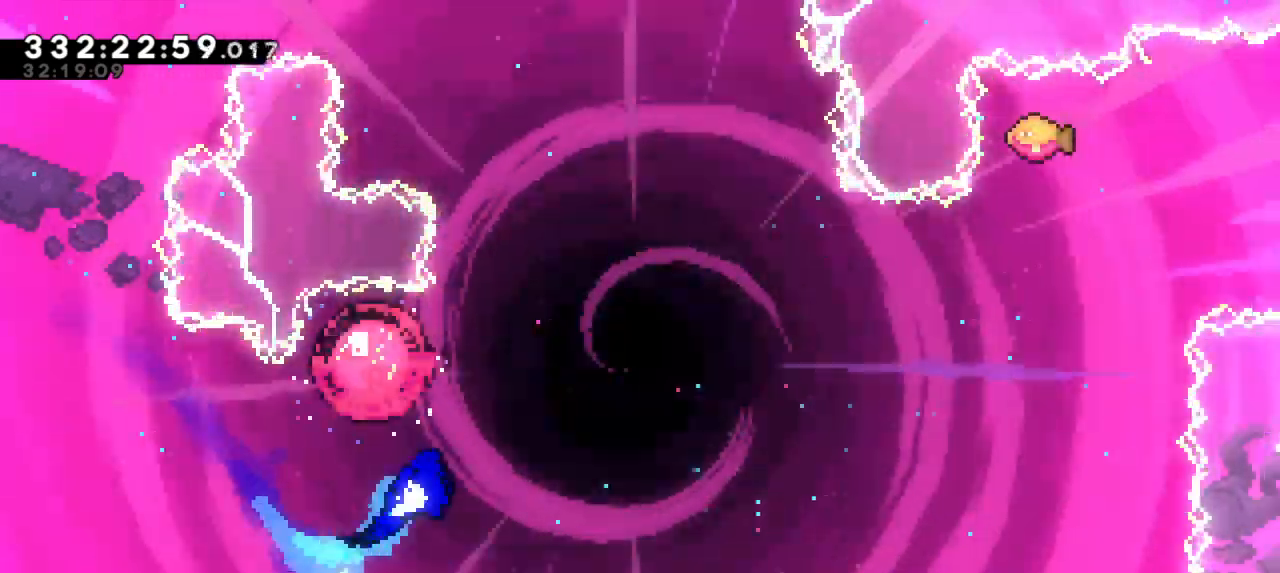
{"keys": ["right"], "events": [[250, "up", "up"]]}
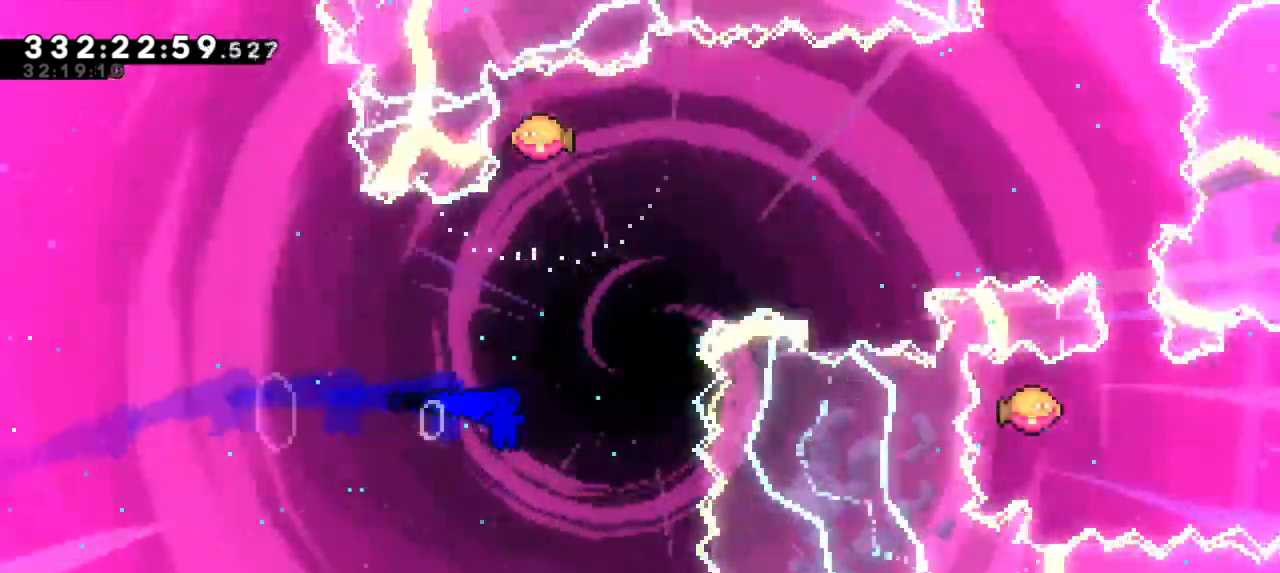
{"keys": ["right"], "events": [[17, "up", "down"], [83, "dash", "down"], [83, "right", "up"], [250, "right", "down"], [283, "dash", "up"], [283, "up", "up"]]}
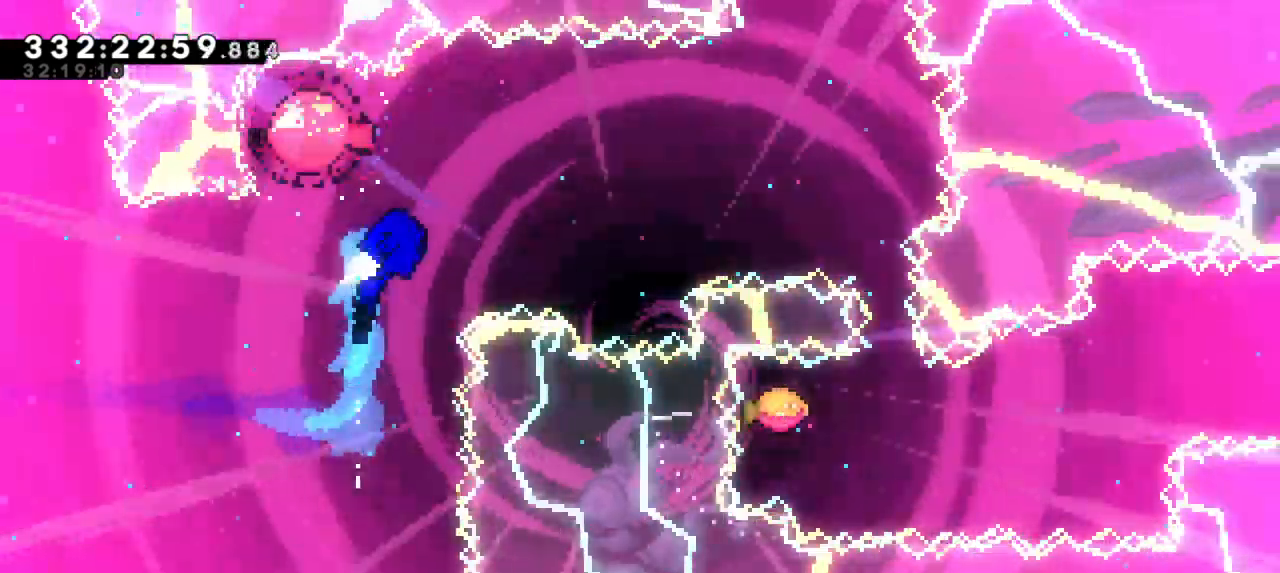
{"keys": ["dash", "down"], "events": [[400, "down", "down"], [417, "dash", "down"], [433, "right", "up"]]}
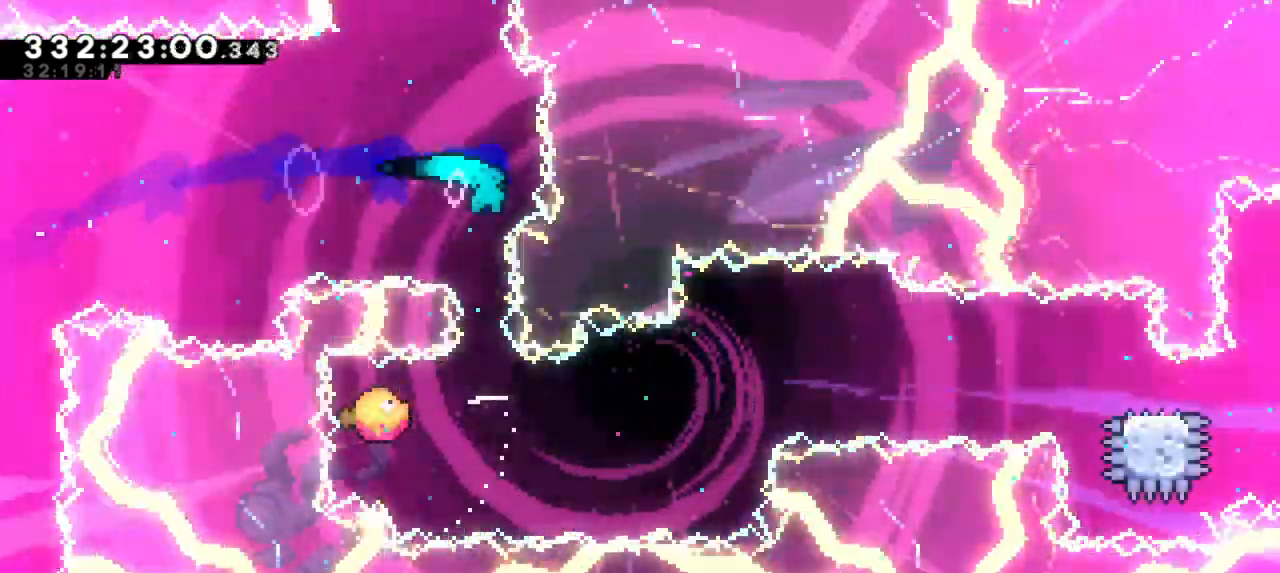
{"keys": ["right"], "events": [[33, "right", "down"], [83, "down", "up"], [117, "dash", "up"]]}
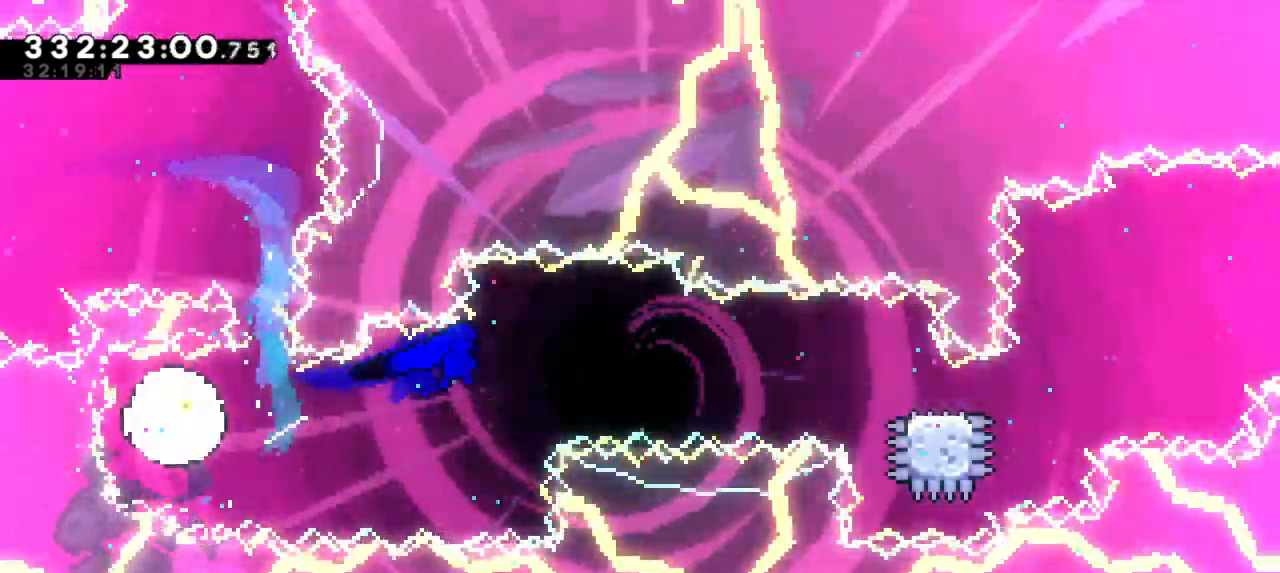
{"keys": ["dash", "down", "right"], "events": [[350, "dash", "down"], [350, "down", "down"]]}
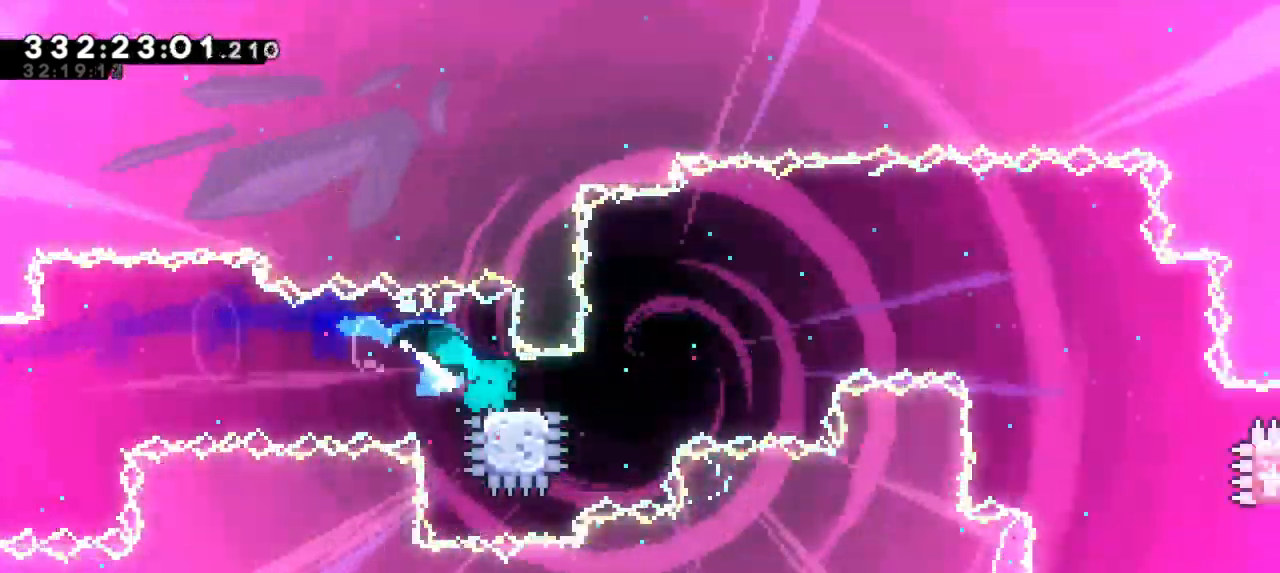
{"keys": ["jump2", "right"], "events": [[33, "jump2", "down"], [67, "down", "up"], [133, "dash", "up"]]}
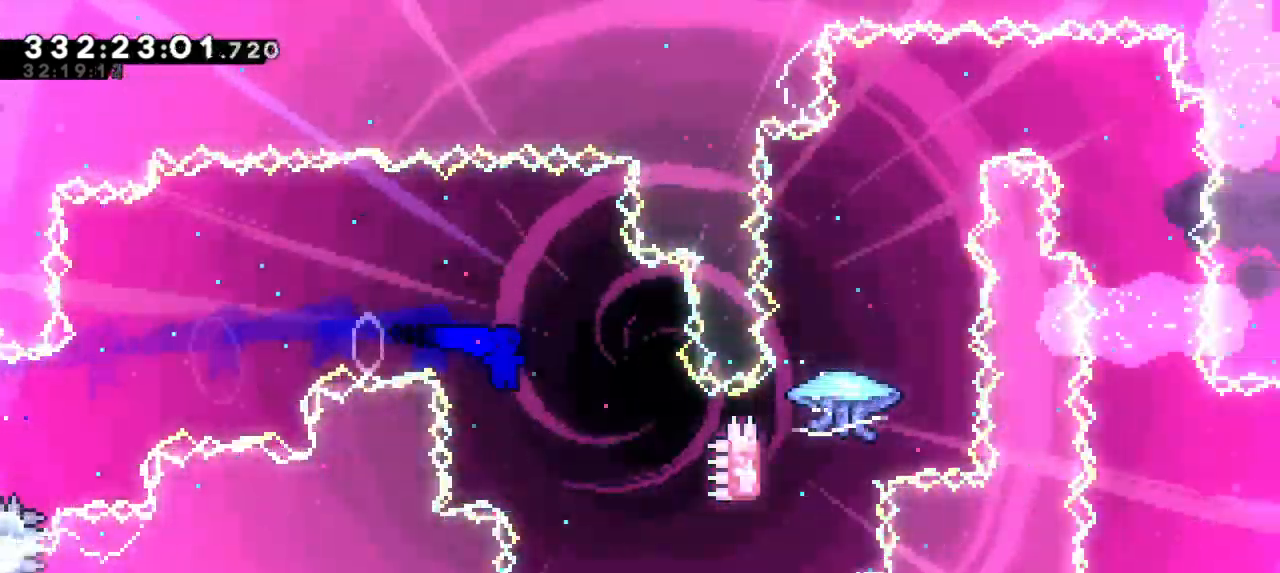
{"keys": ["dash", "up"]}
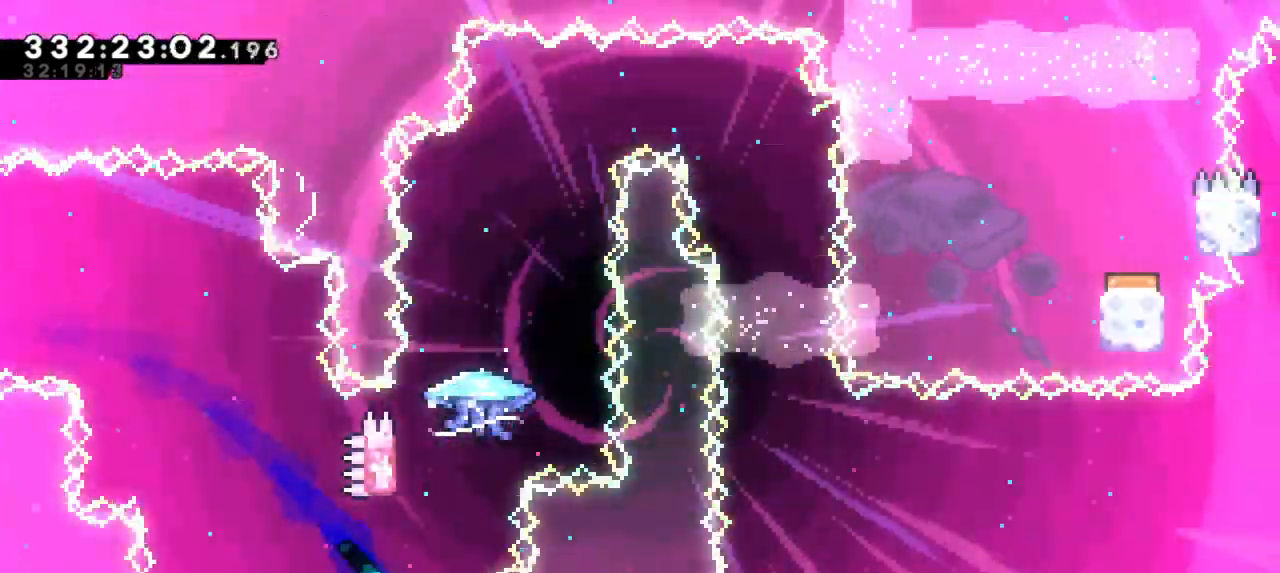
{"keys": ["jump2"], "events": [[100, "up", "up"], [133, "jump2", "down"], [167, "dash", "up"]]}
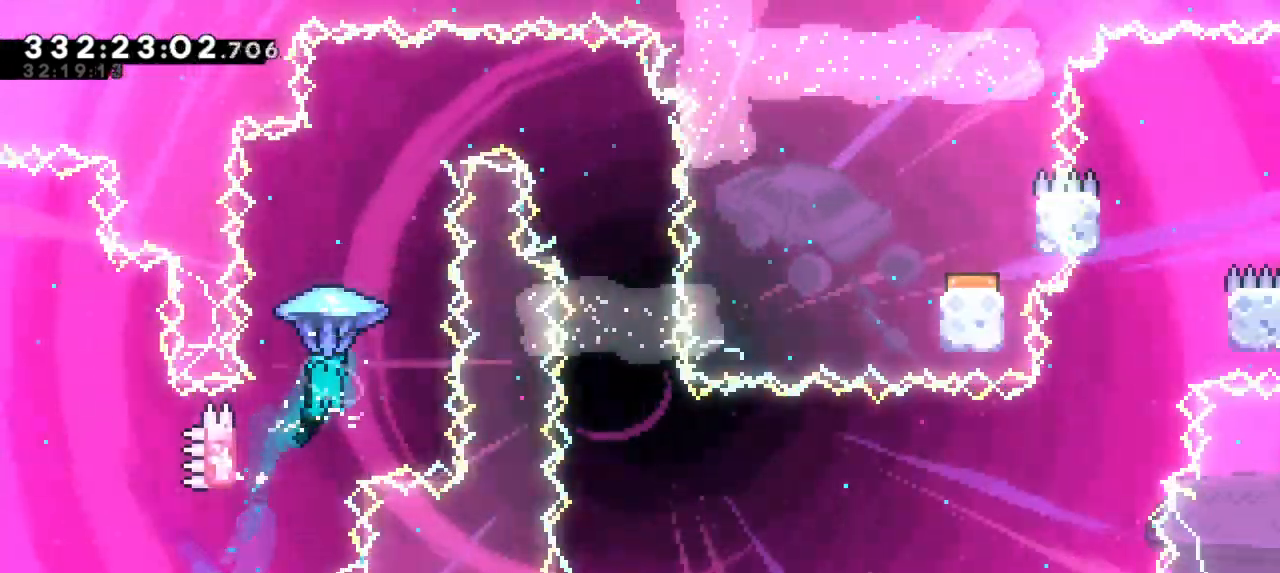
{"keys": ["right"], "events": [[100, "jump2", "up"], [167, "right", "down"]]}
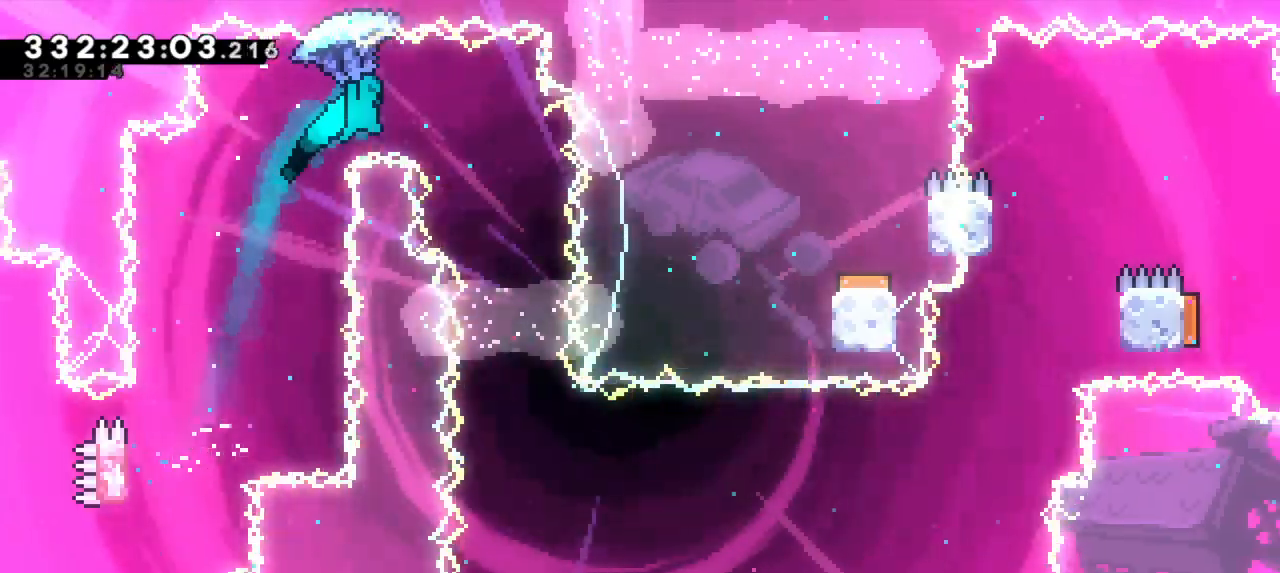
{"keys": [], "events": [[133, "right", "up"]]}
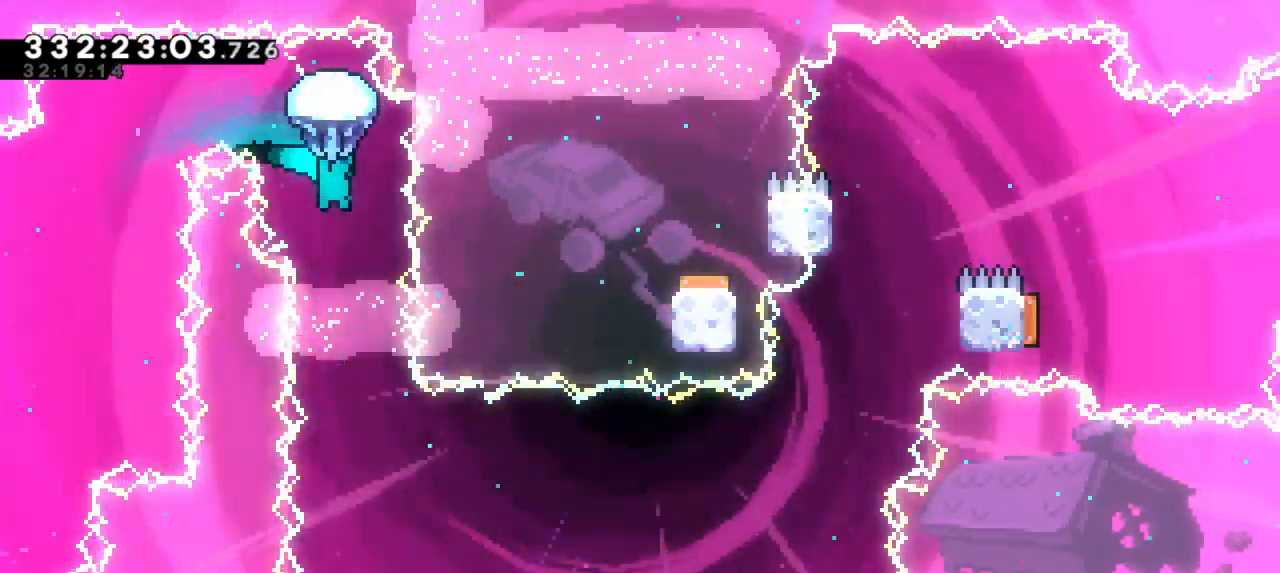
{"keys": [], "events": [[83, "right", "down"], [183, "right", "up"]]}
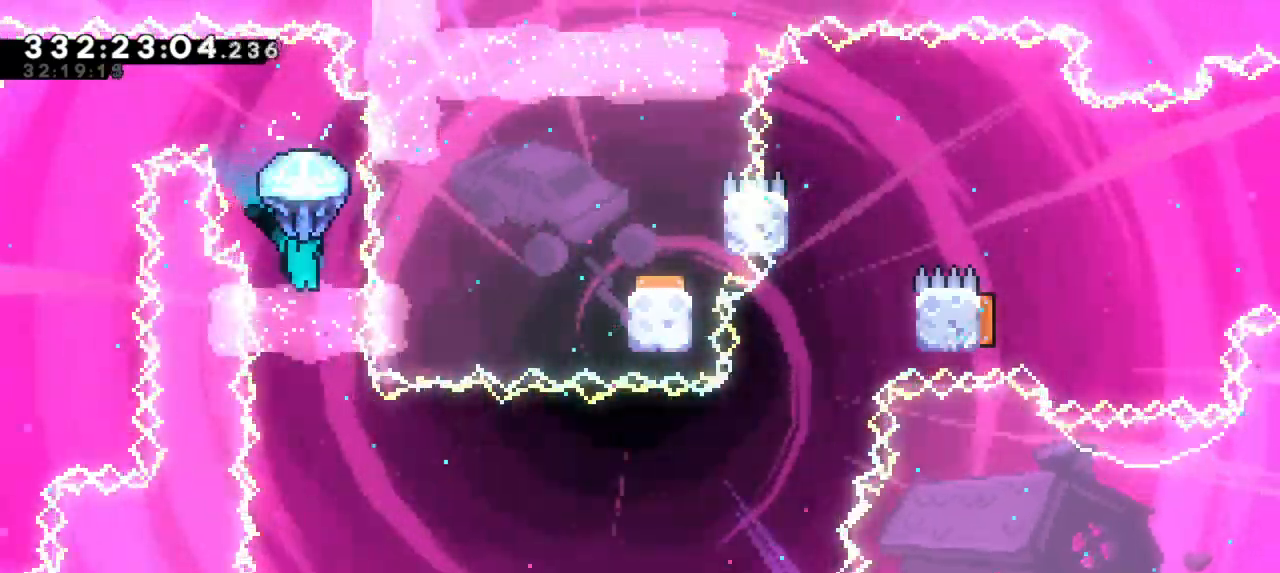
{"keys": [], "events": [[150, "right", "down"], [217, "right", "up"]]}
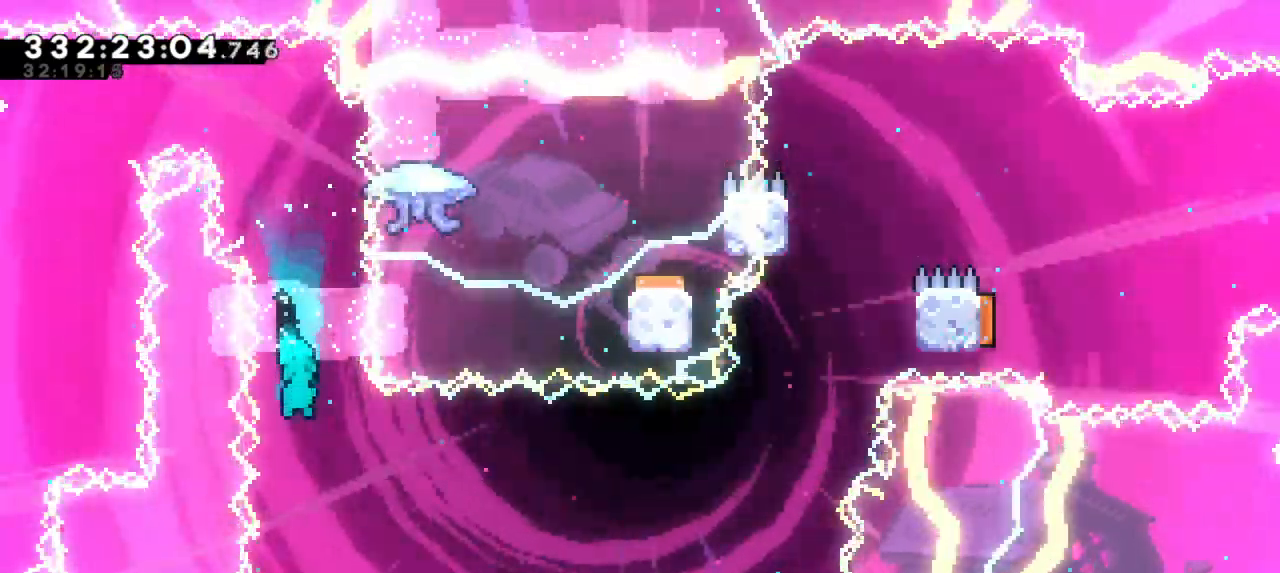
{"keys": ["dash", "down", "left"], "events": [[100, "right", "down"], [167, "right", "up"], [433, "down", "down"], [467, "left", "down"], [483, "dash", "down"]]}
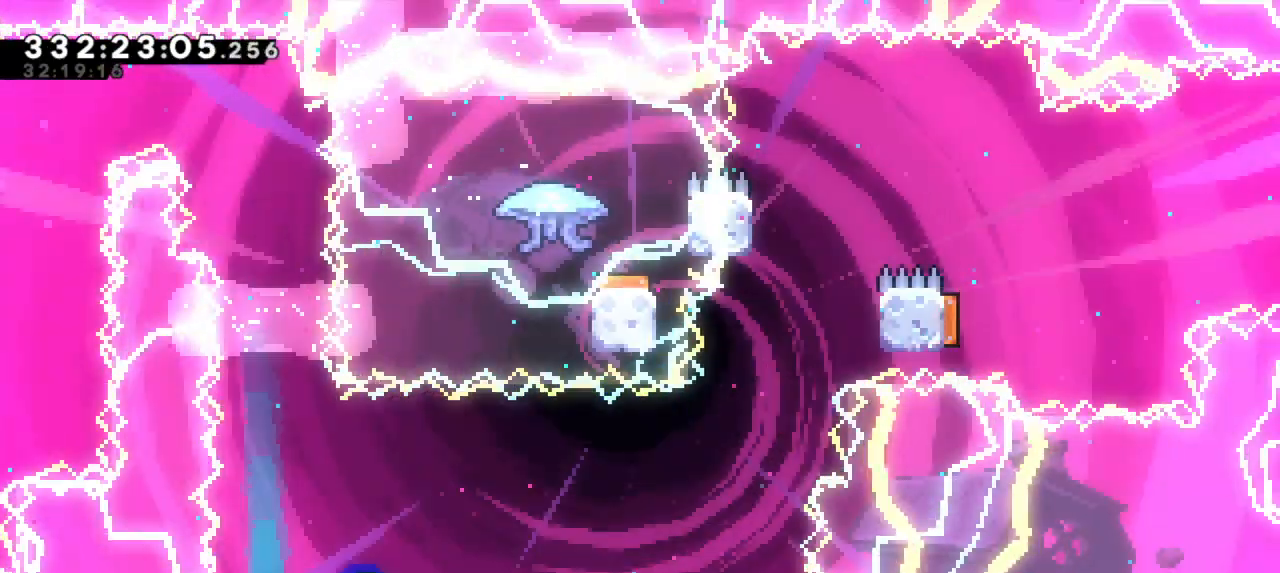
{"keys": ["right"], "events": [[200, "dash", "up"], [300, "down", "up"], [300, "right", "down"], [333, "left", "up"]]}
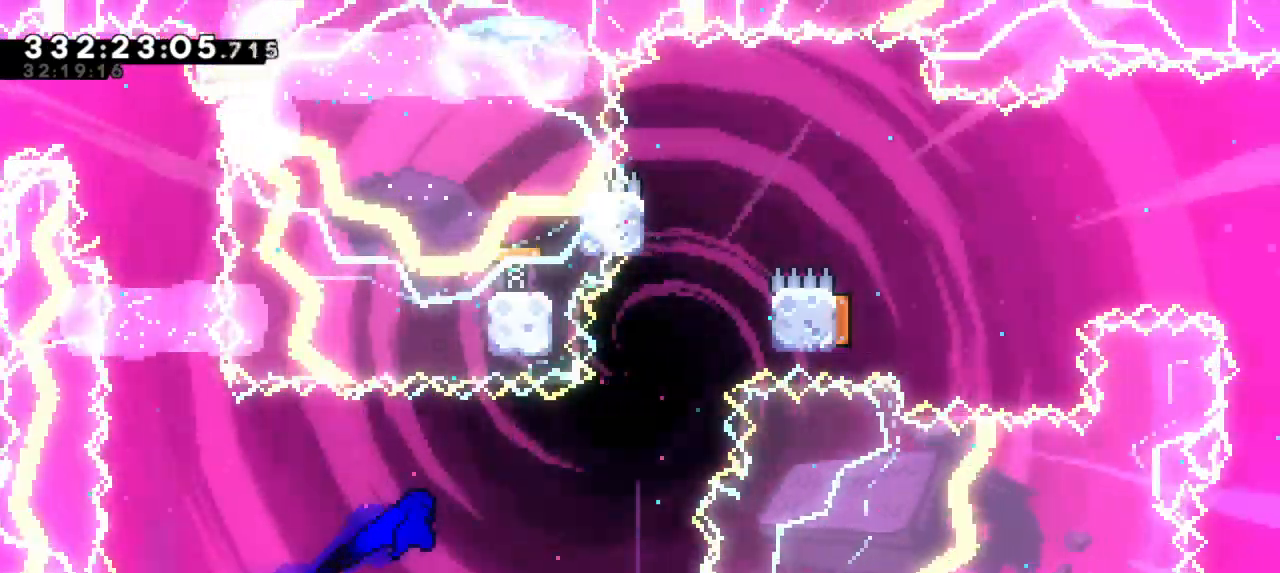
{"keys": ["dash", "up"]}